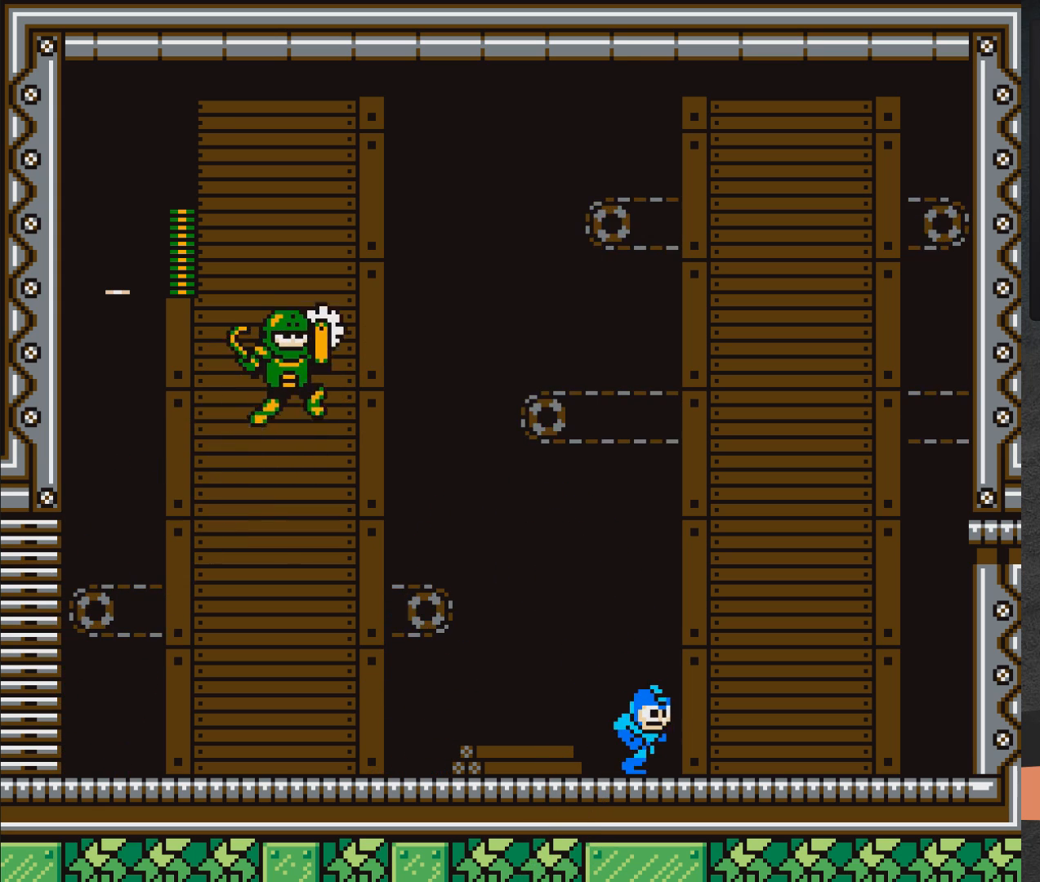
Gameplay with a controller (Xbox layout); each line is a JSON object with the inputs held at the frame after it. "events" lists button and stick changes between this image and that frame as [ms after this image, input, new state], when the widget could be followed in between. Not read: L2 R2 START left_stick.
{"buttons": ["DPAD_RIGHT"], "right_stick": "center", "events": [[83, "DPAD_DOWN", "down"], [333, "DPAD_DOWN", "up"]]}
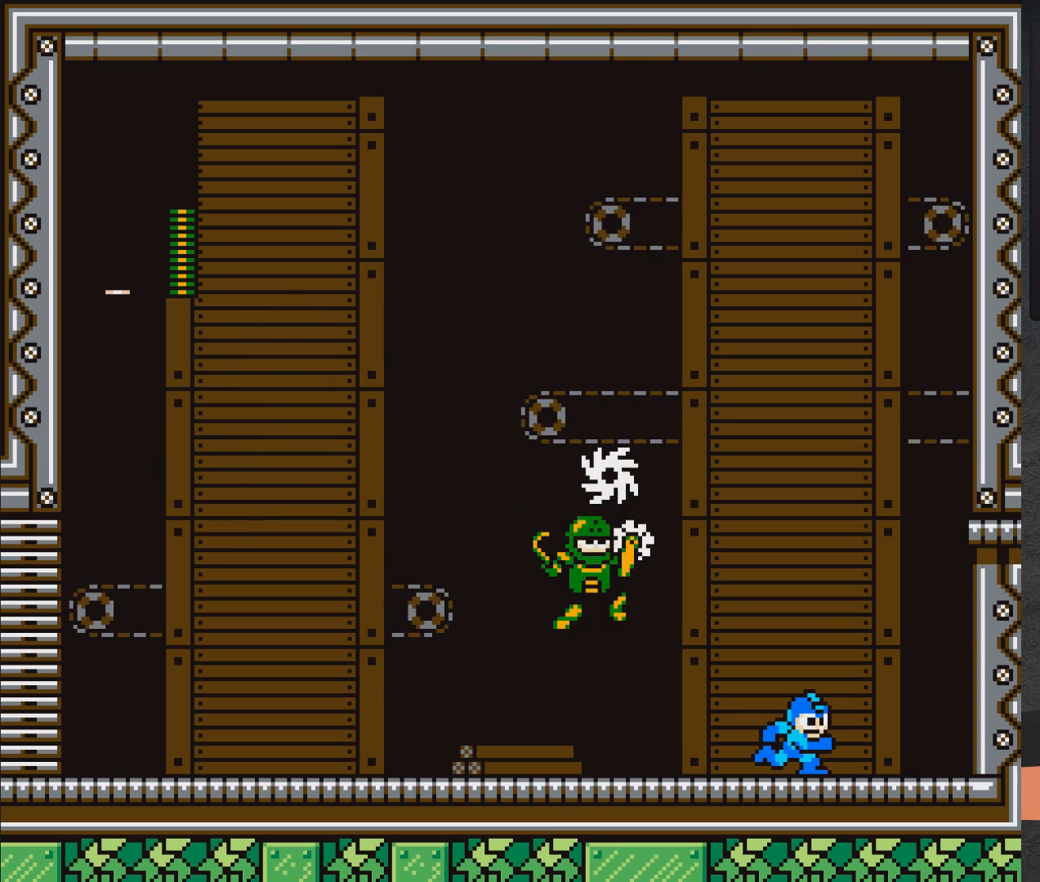
{"buttons": ["A", "DPAD_LEFT"], "right_stick": "center", "events": [[233, "A", "down"], [417, "DPAD_RIGHT", "up"], [483, "DPAD_LEFT", "down"]]}
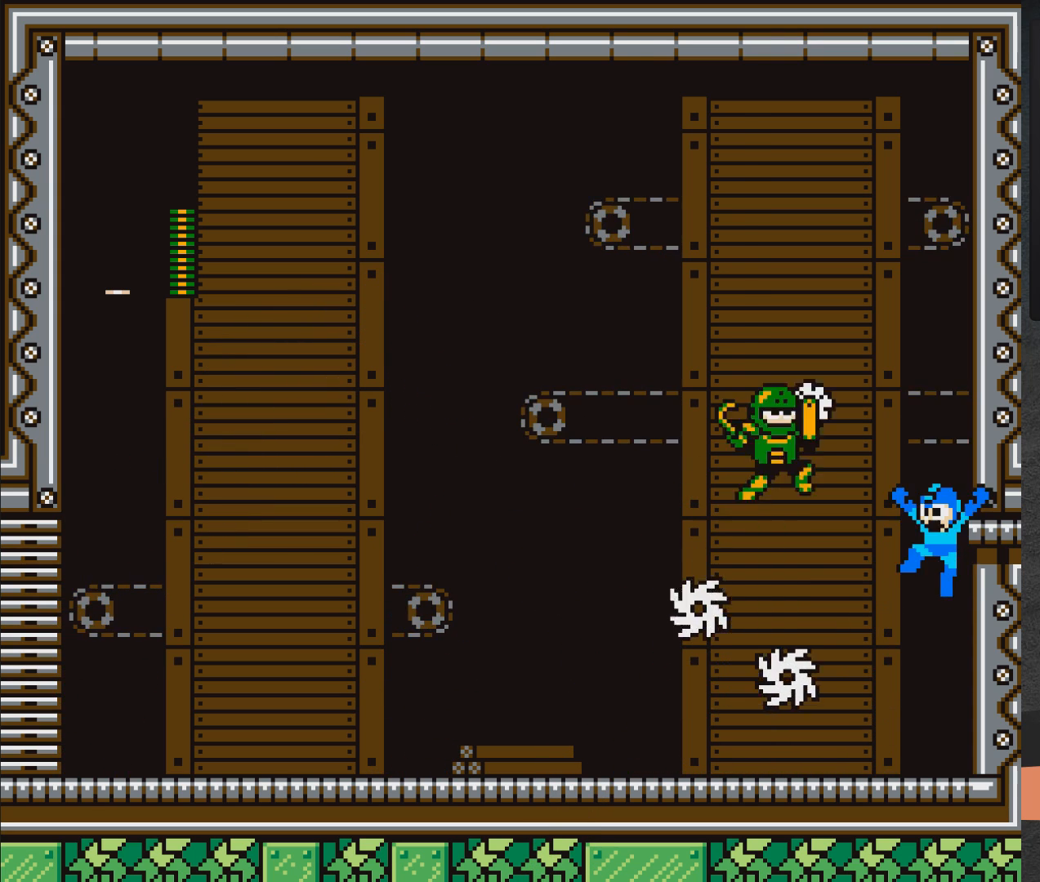
{"buttons": ["A", "DPAD_DOWN", "DPAD_LEFT"], "right_stick": "center", "events": [[17, "DPAD_LEFT", "up"], [67, "DPAD_RIGHT", "down"], [183, "DPAD_RIGHT", "up"], [300, "DPAD_RIGHT", "down"], [333, "A", "up"], [333, "DPAD_RIGHT", "up"], [350, "DPAD_DOWN", "down"], [367, "DPAD_LEFT", "down"], [433, "A", "down"]]}
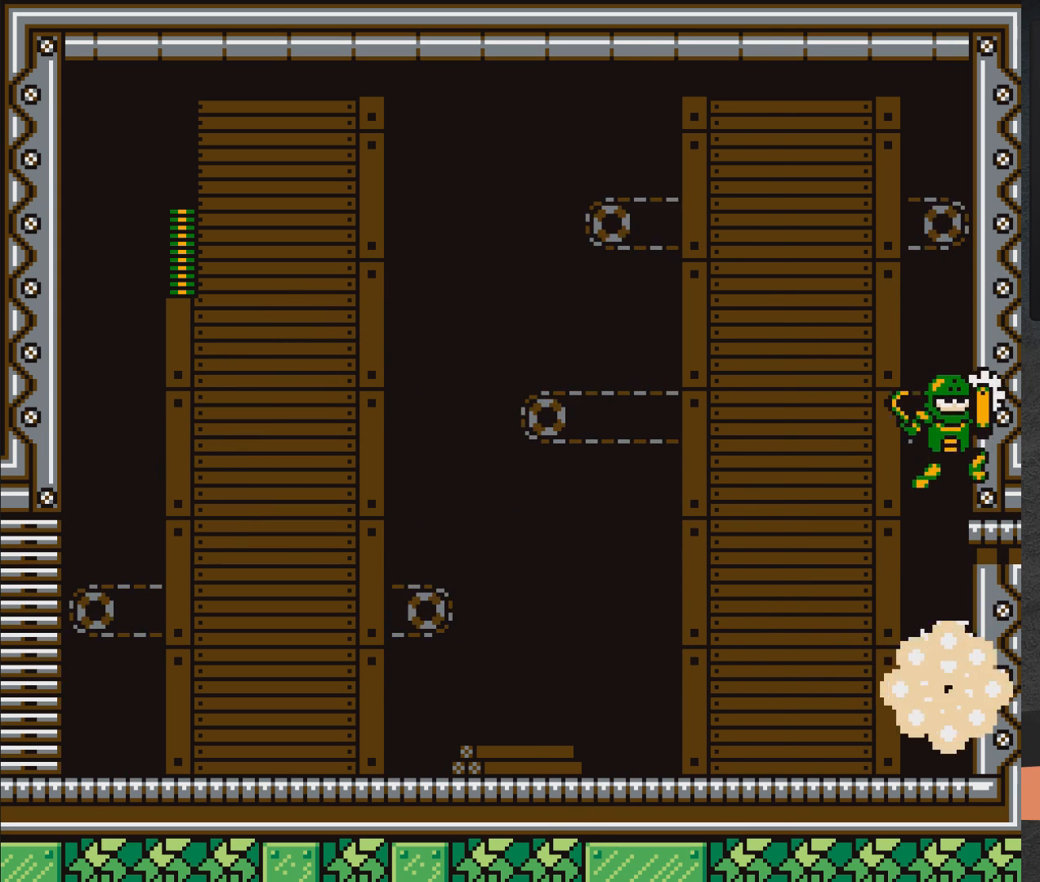
{"buttons": [], "right_stick": "center", "events": [[233, "DPAD_DOWN", "up"], [317, "A", "up"], [350, "DPAD_LEFT", "up"]]}
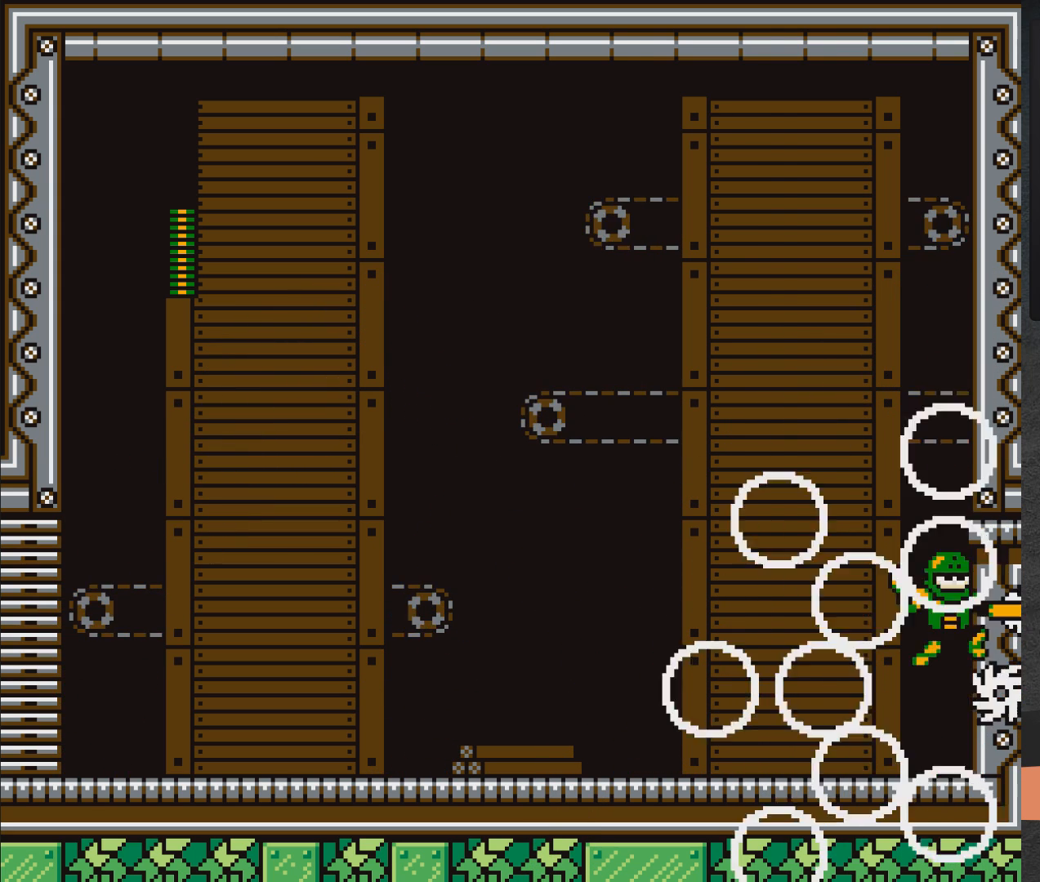
{"buttons": [], "right_stick": "center", "events": []}
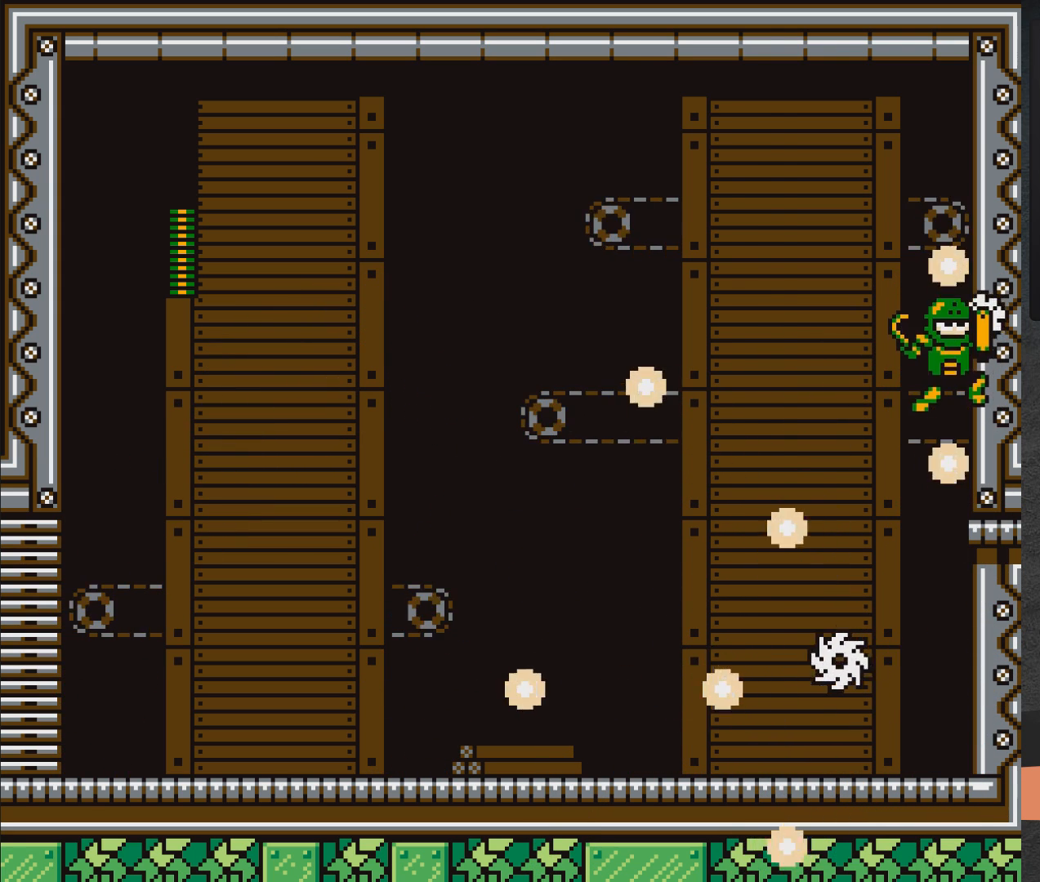
{"buttons": [], "right_stick": "center", "events": []}
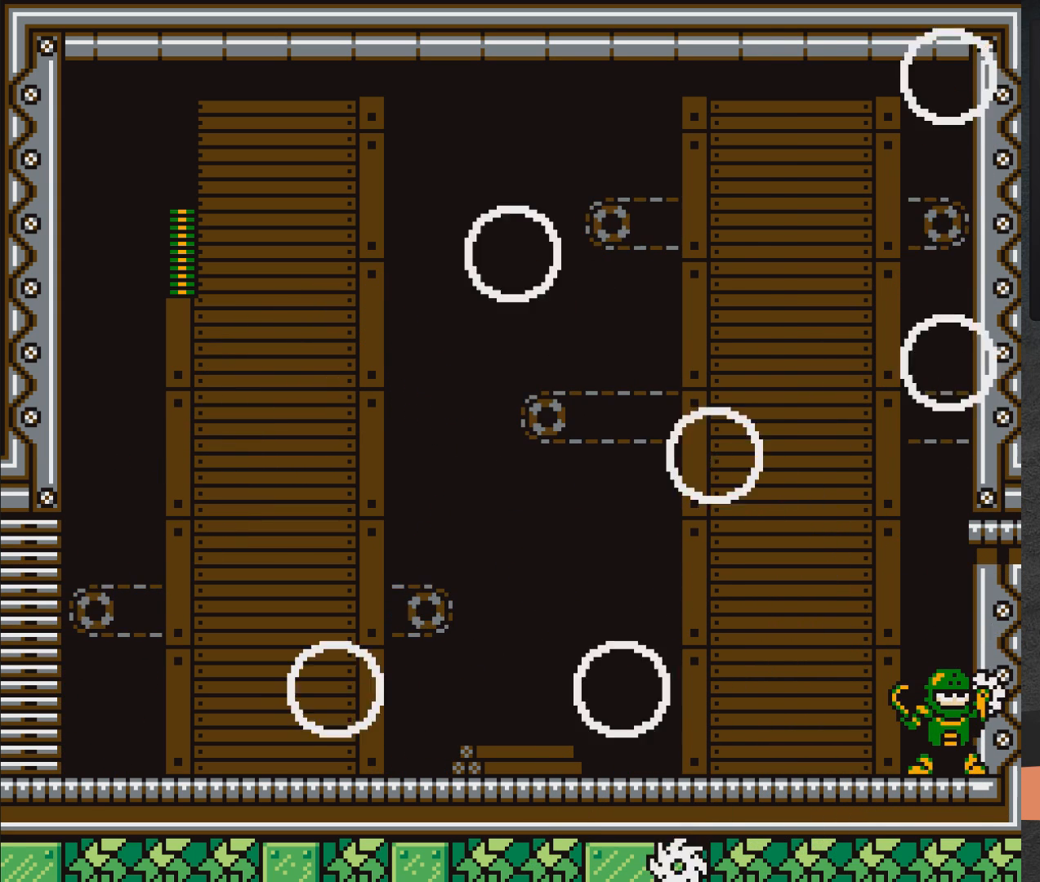
{"buttons": [], "right_stick": "center", "events": []}
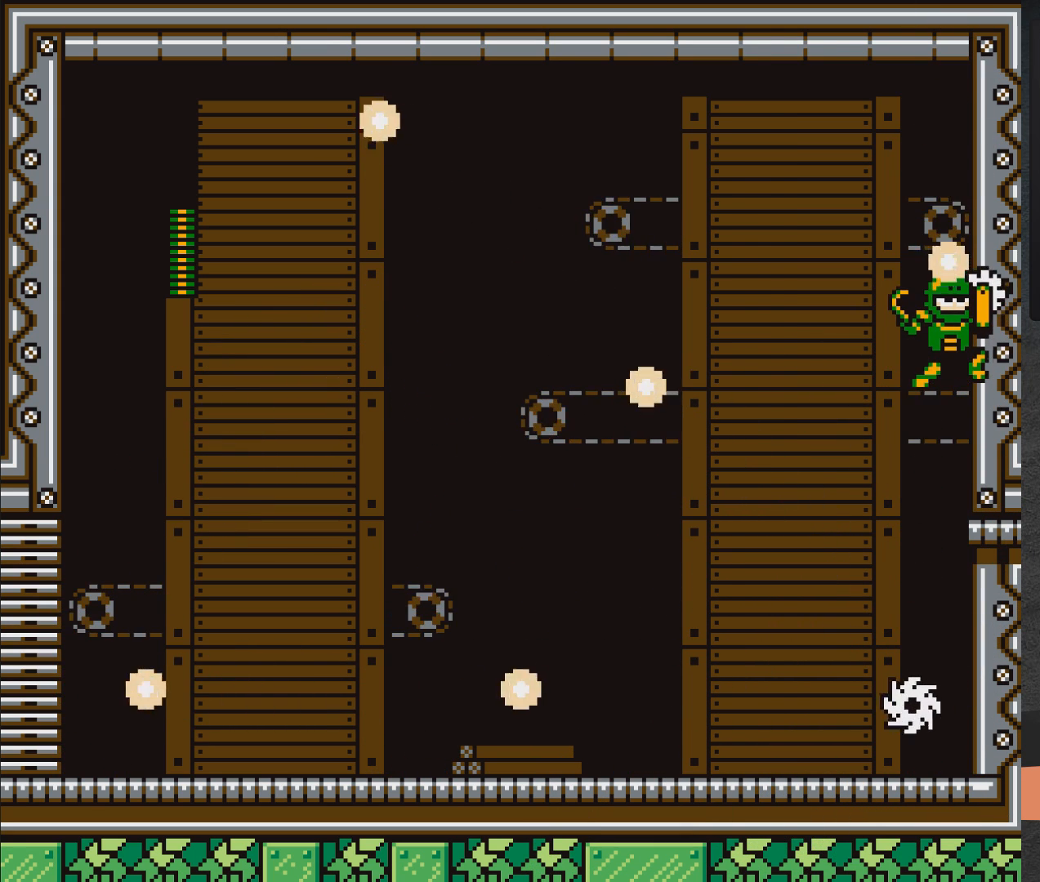
{"buttons": [], "right_stick": "center", "events": []}
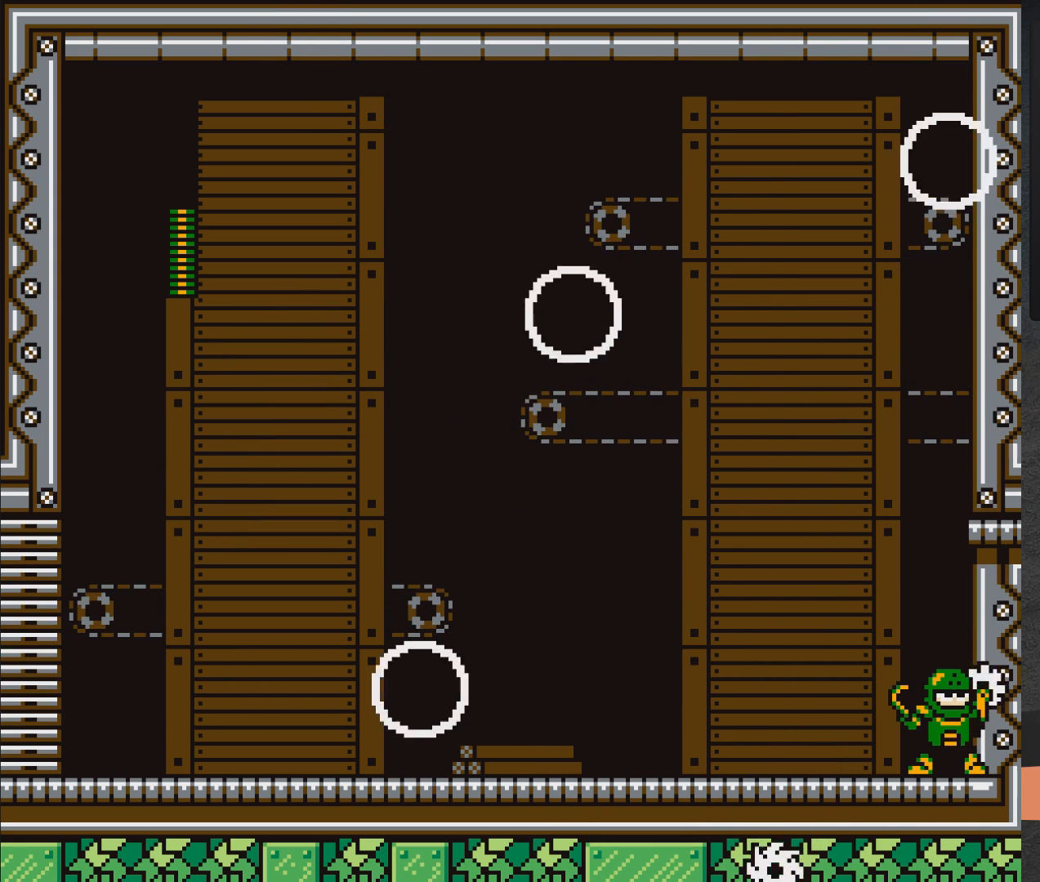
{"buttons": [], "right_stick": "center", "events": []}
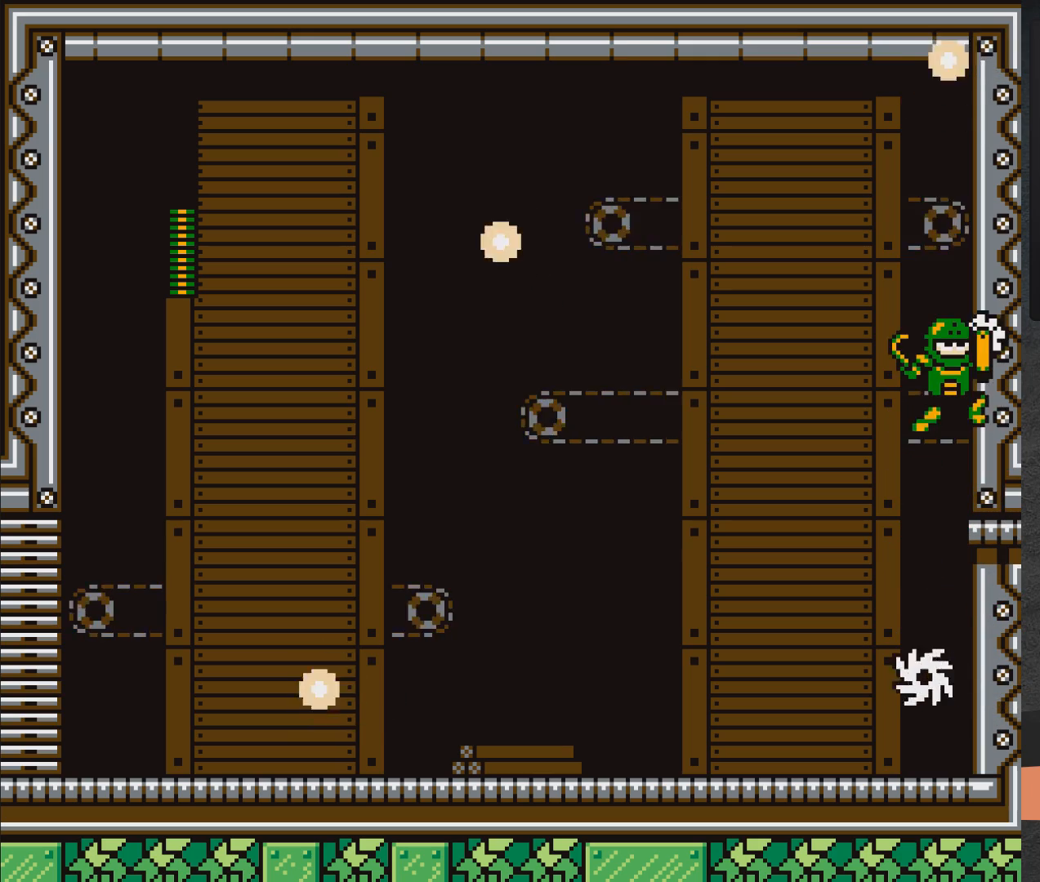
{"buttons": [], "right_stick": "center", "events": []}
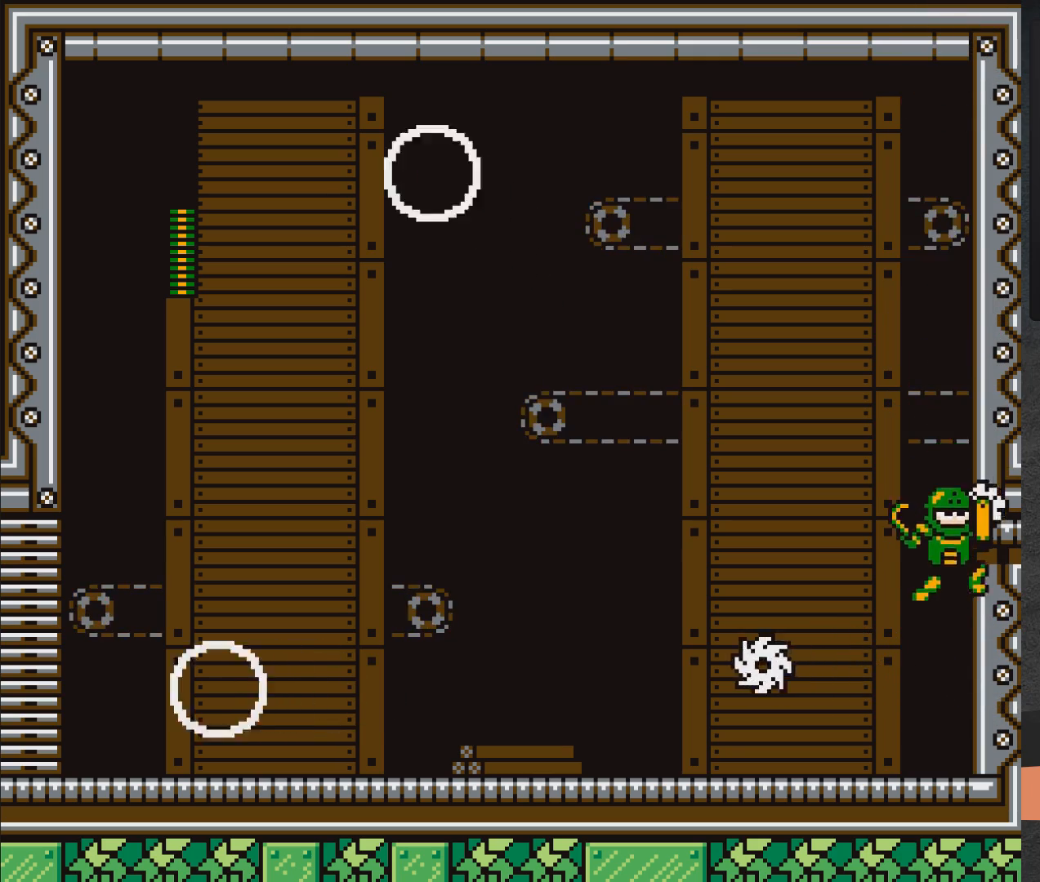
{"buttons": [], "right_stick": "center", "events": []}
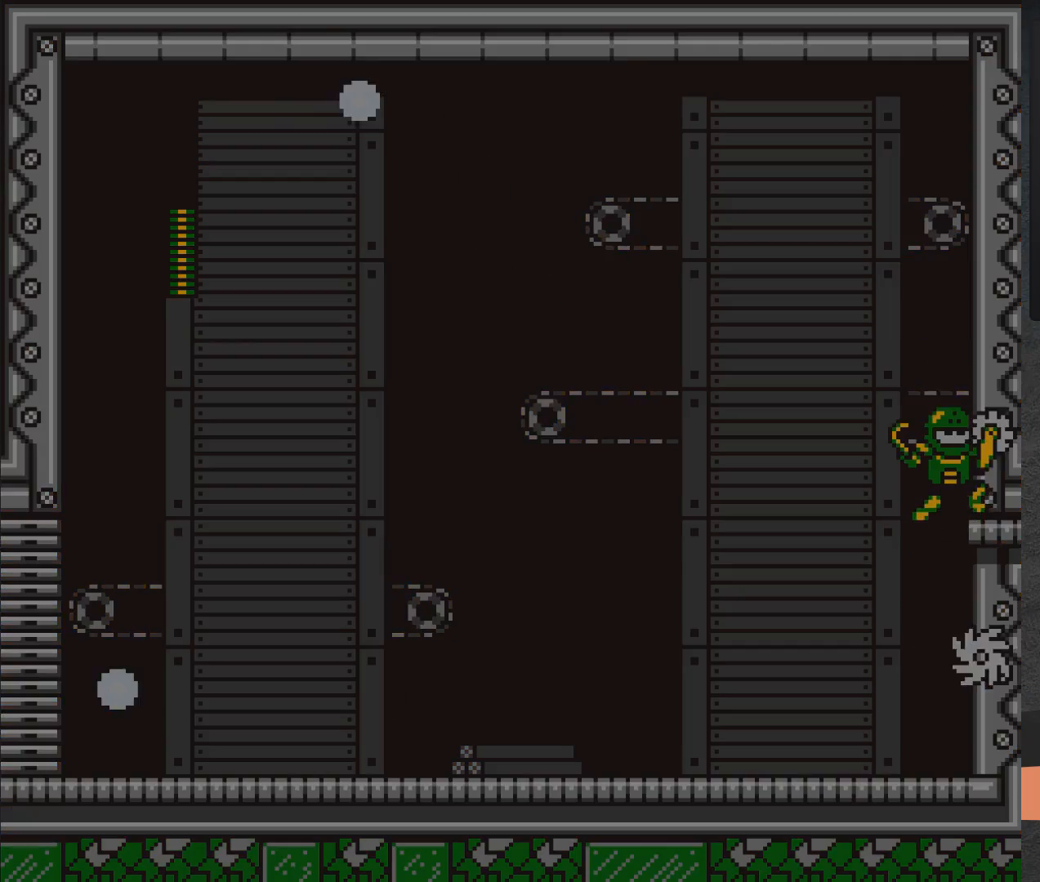
{"buttons": [], "right_stick": "center", "events": []}
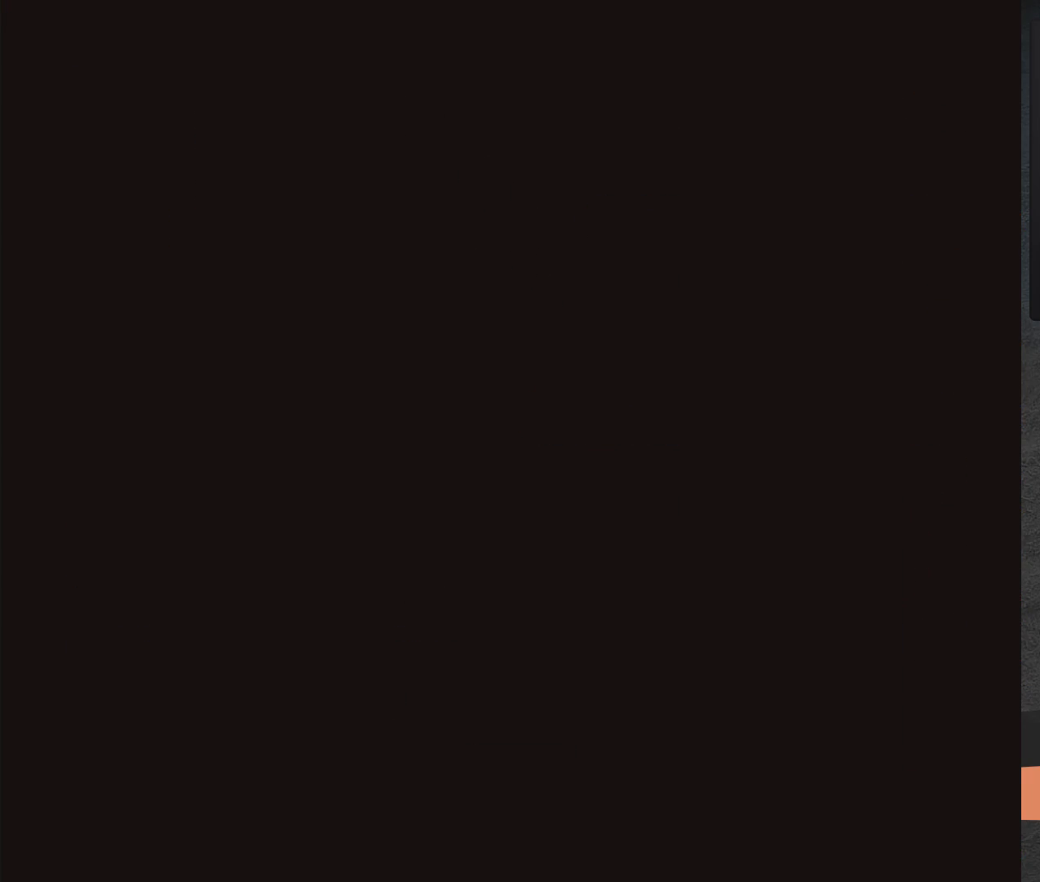
{"buttons": ["A", "X", "DPAD_RIGHT"], "right_stick": "center", "events": [[17, "A", "down"], [17, "DPAD_RIGHT", "down"], [17, "X", "down"]]}
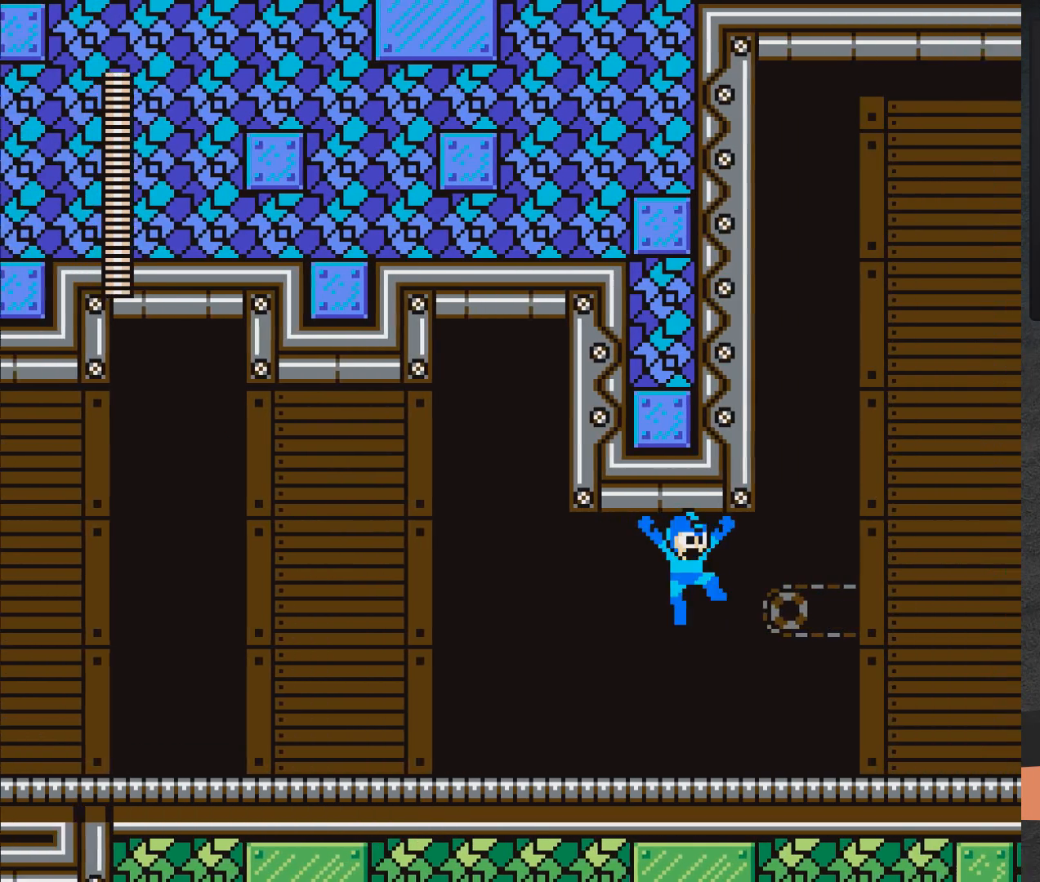
{"buttons": ["A", "X", "DPAD_RIGHT"], "right_stick": "center", "events": []}
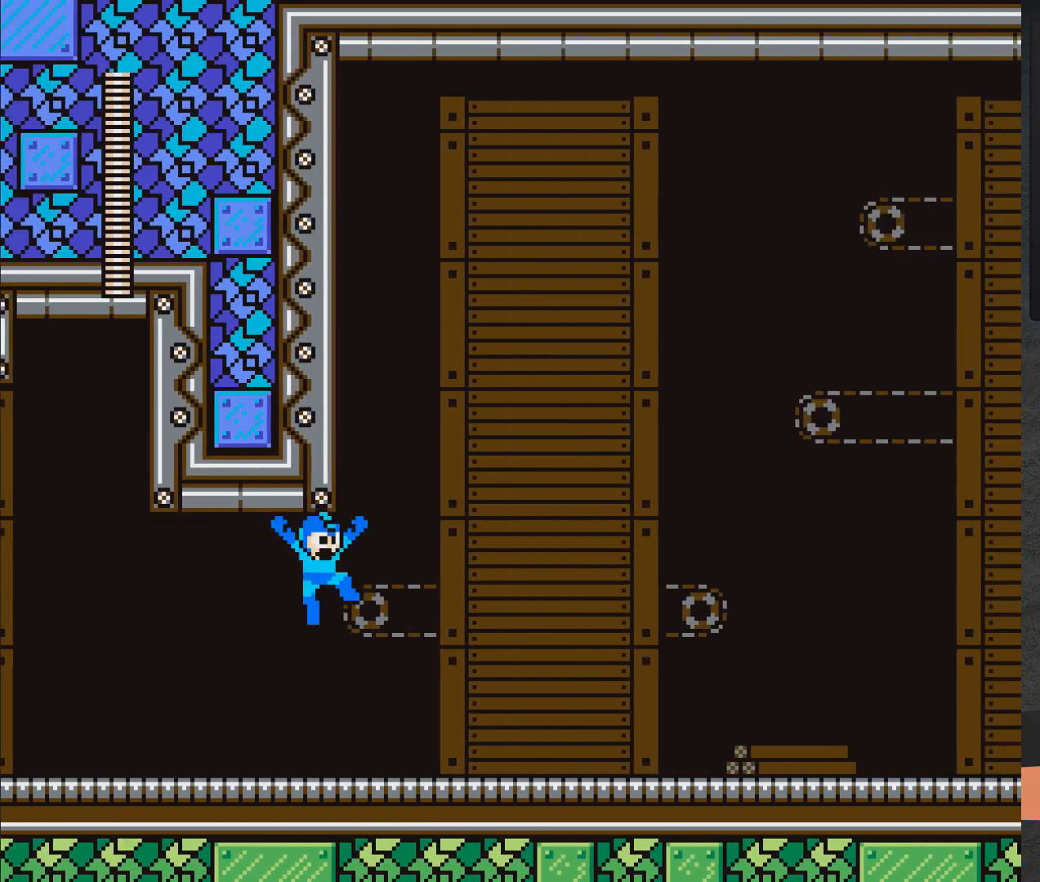
{"buttons": ["A", "X", "DPAD_RIGHT"], "right_stick": "center", "events": []}
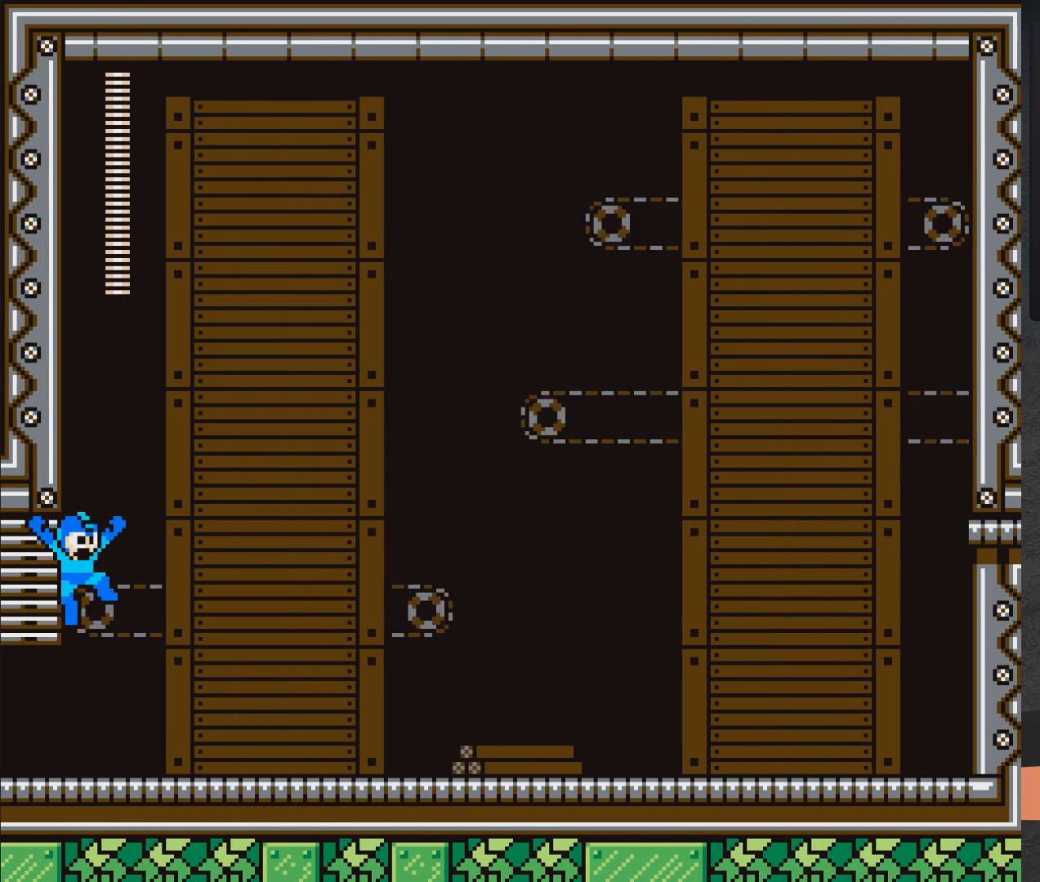
{"buttons": ["A", "X", "DPAD_RIGHT"], "right_stick": "center", "events": []}
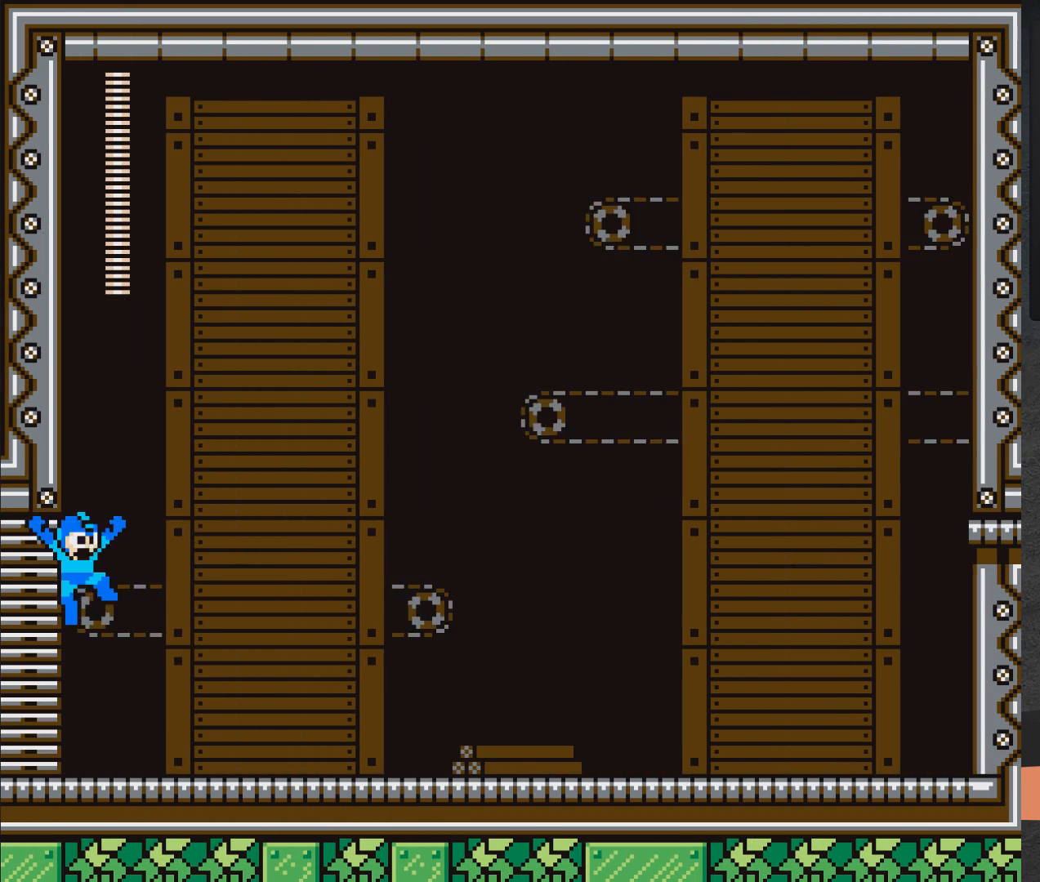
{"buttons": ["X", "DPAD_RIGHT"], "right_stick": "center", "events": [[483, "A", "up"]]}
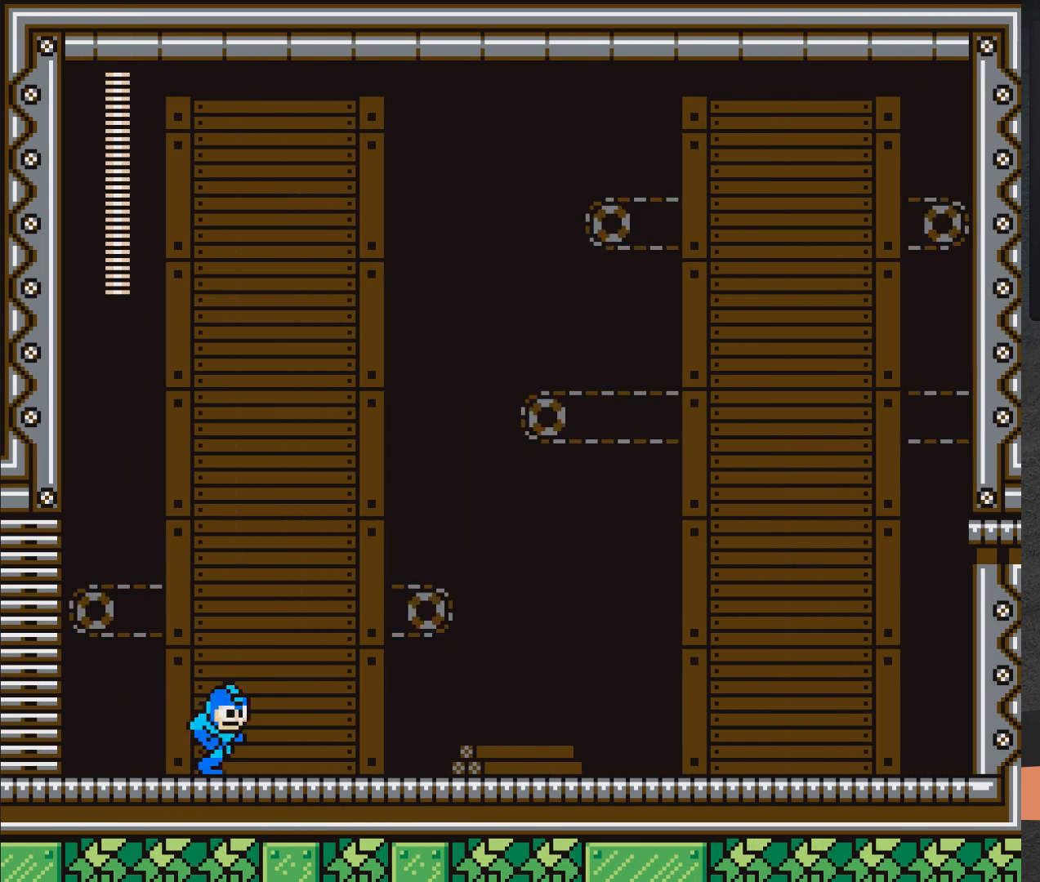
{"buttons": ["X"], "right_stick": "center", "events": [[83, "DPAD_RIGHT", "up"], [317, "DPAD_RIGHT", "down"], [500, "DPAD_RIGHT", "up"]]}
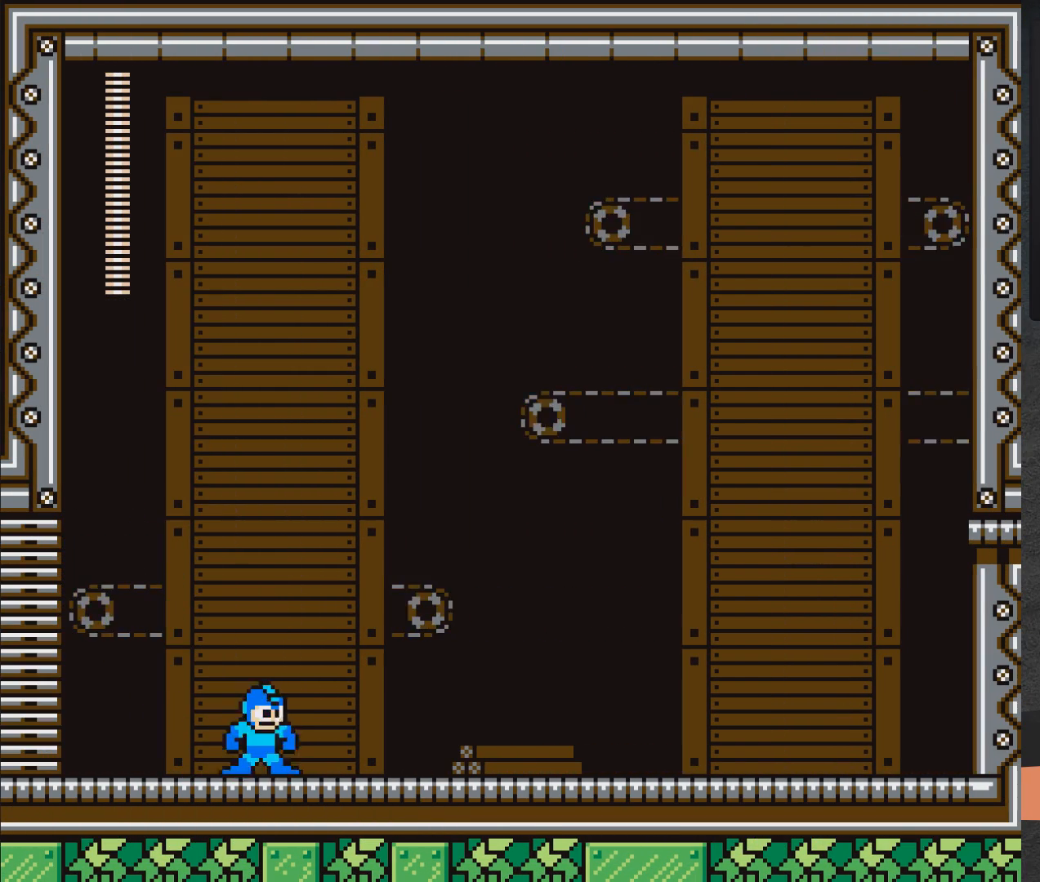
{"buttons": ["X"], "right_stick": "center", "events": []}
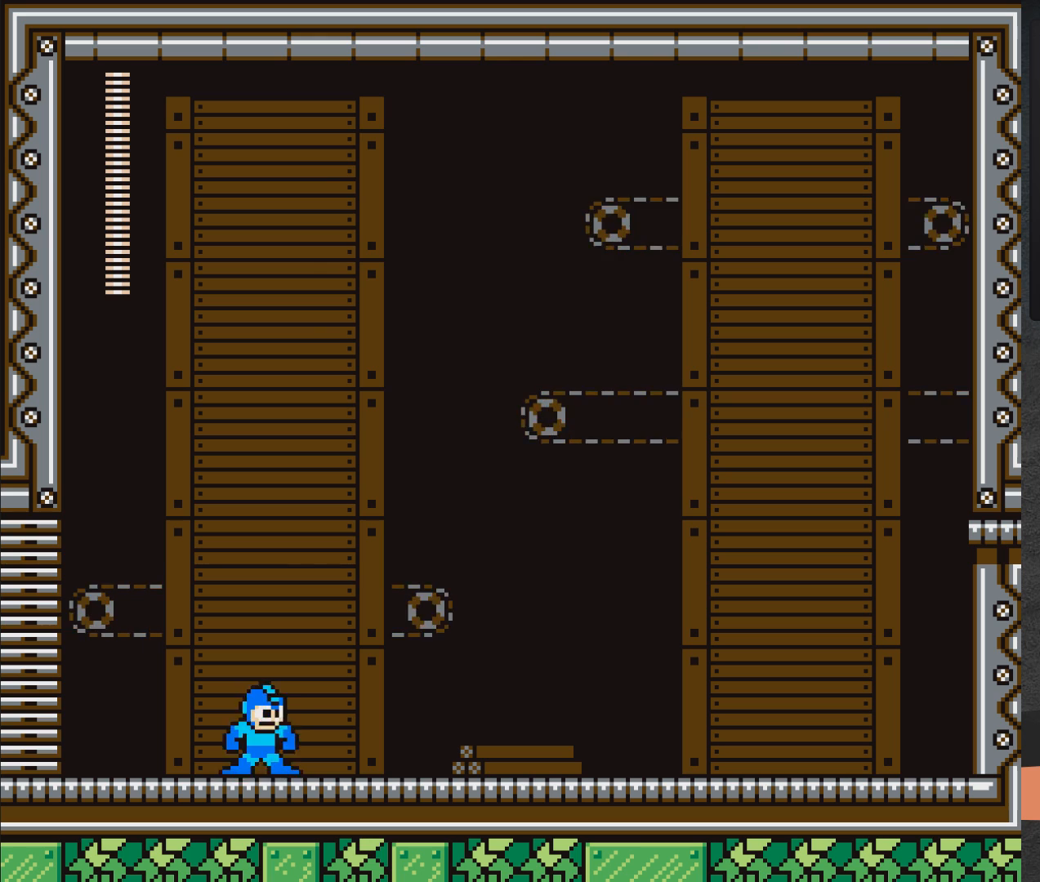
{"buttons": ["X"], "right_stick": "center", "events": []}
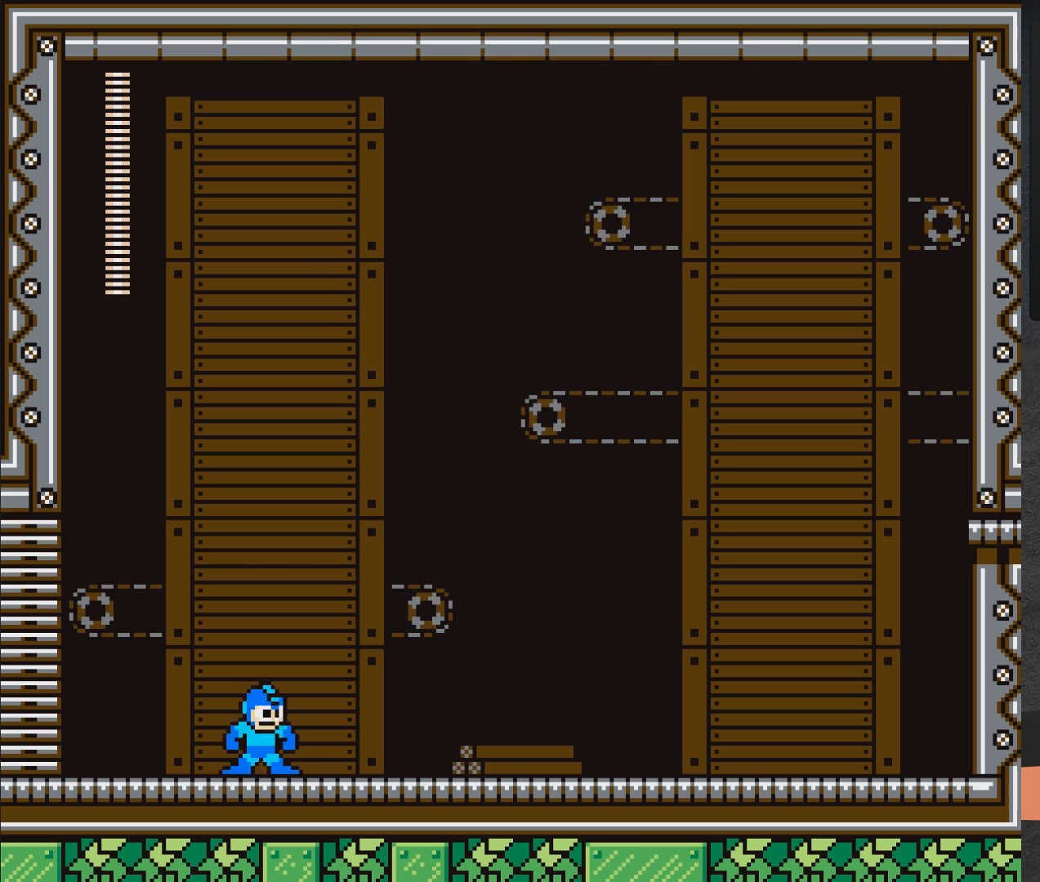
{"buttons": ["X"], "right_stick": "center", "events": []}
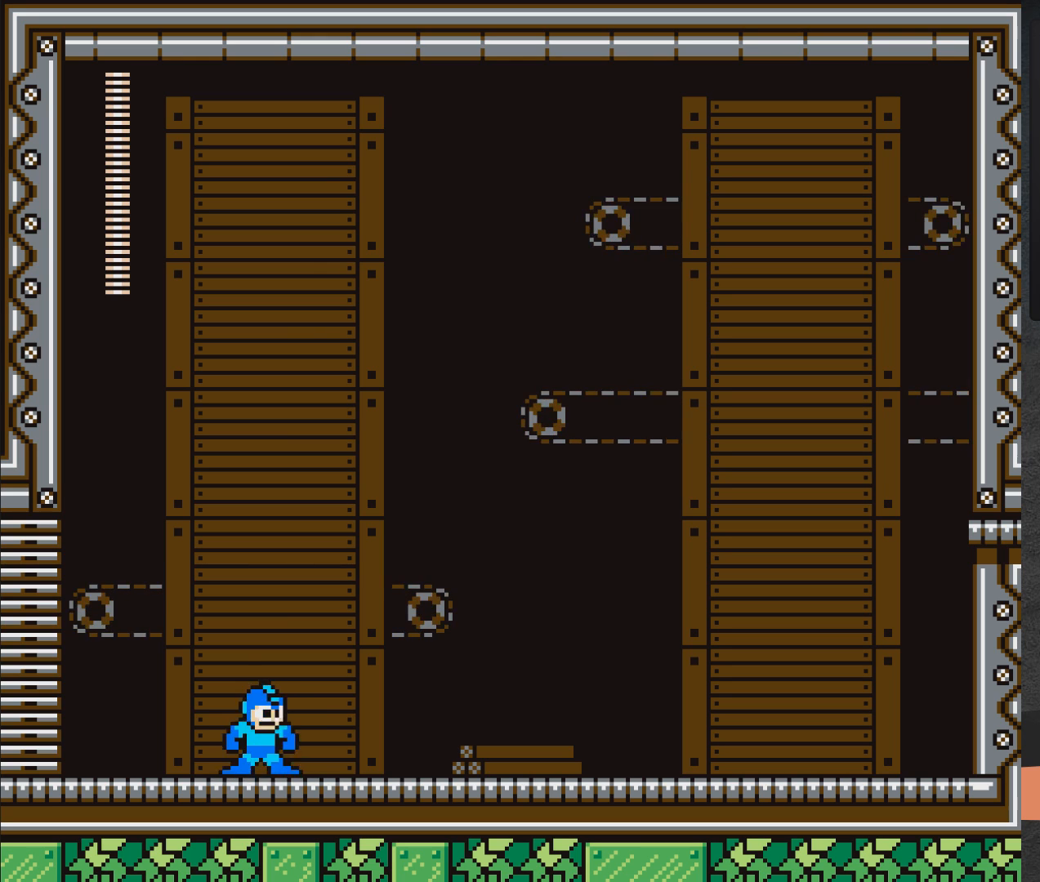
{"buttons": ["X"], "right_stick": "center", "events": []}
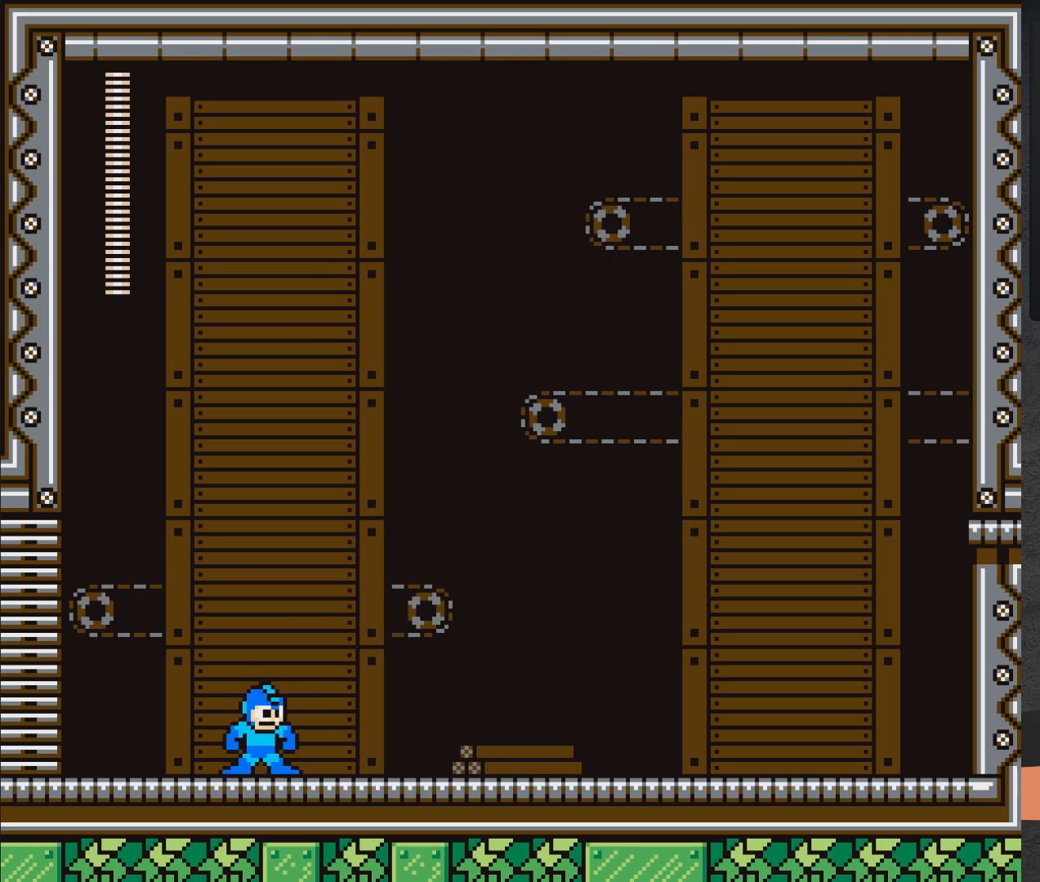
{"buttons": ["X"], "right_stick": "center", "events": []}
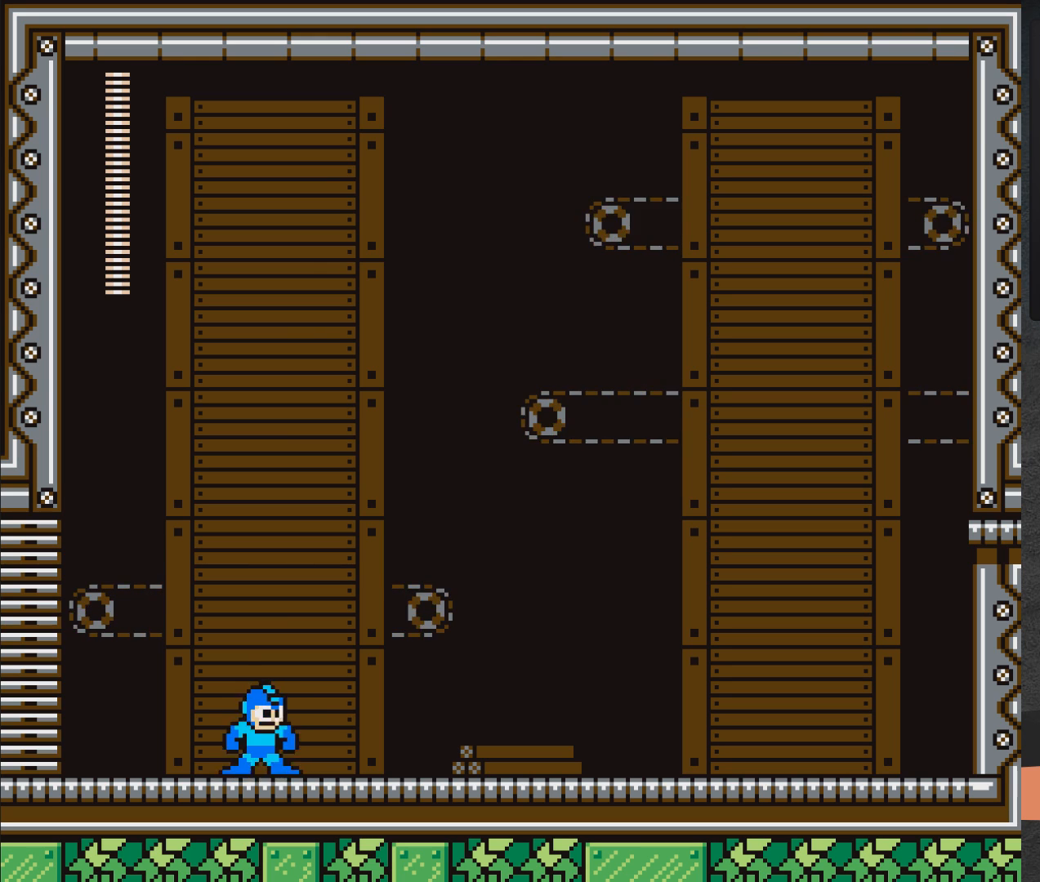
{"buttons": ["X"], "right_stick": "center", "events": []}
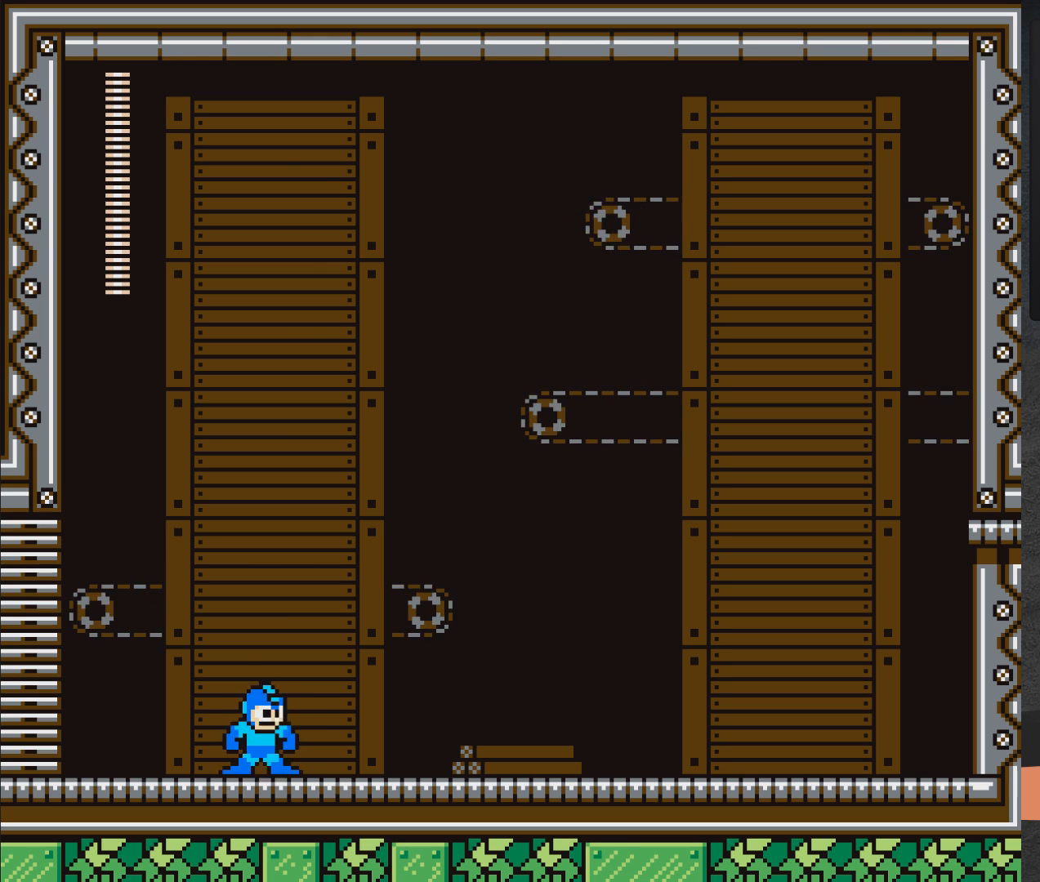
{"buttons": ["X"], "right_stick": "center", "events": []}
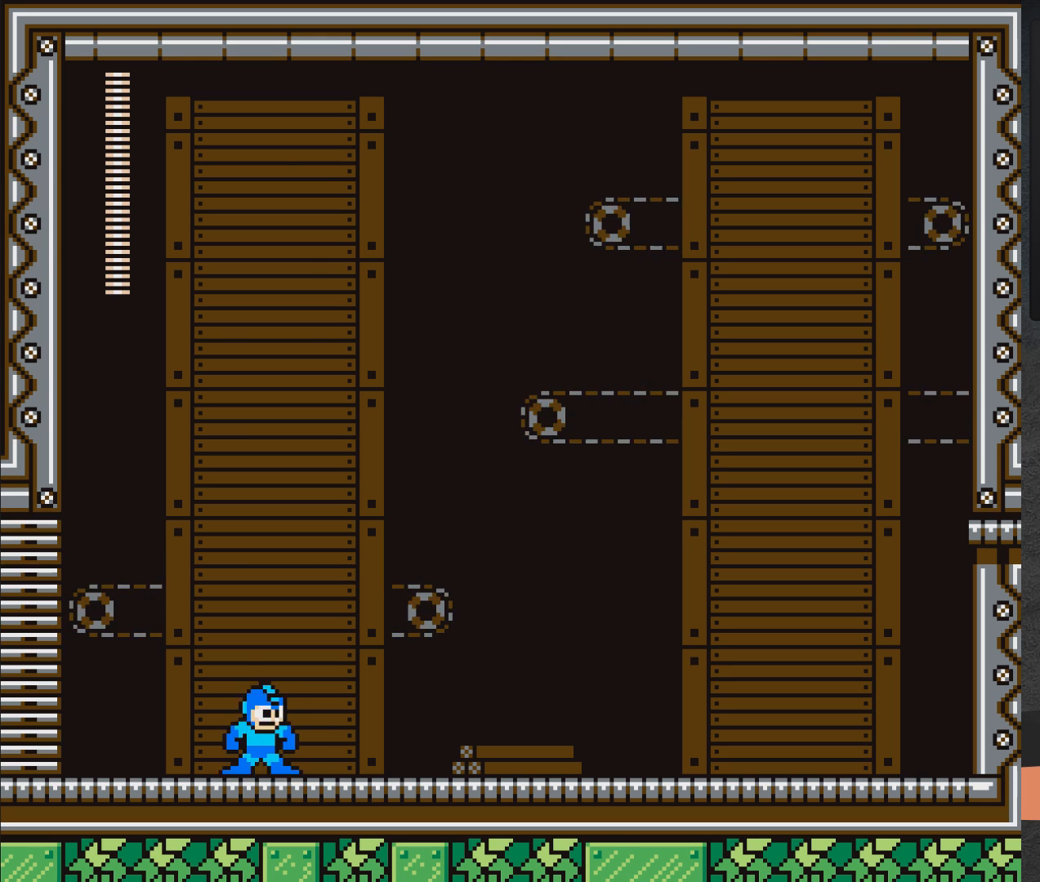
{"buttons": ["A", "X"], "right_stick": "center", "events": [[233, "A", "down"]]}
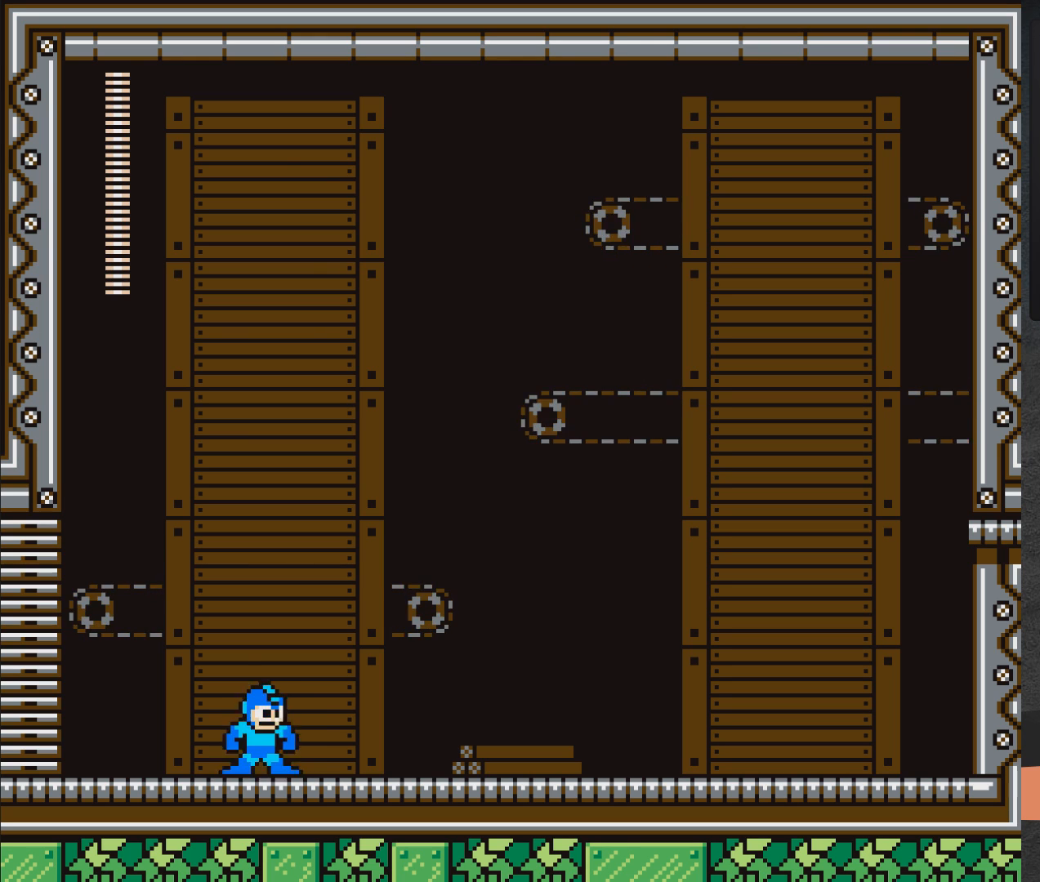
{"buttons": ["X"], "right_stick": "center", "events": [[33, "A", "up"]]}
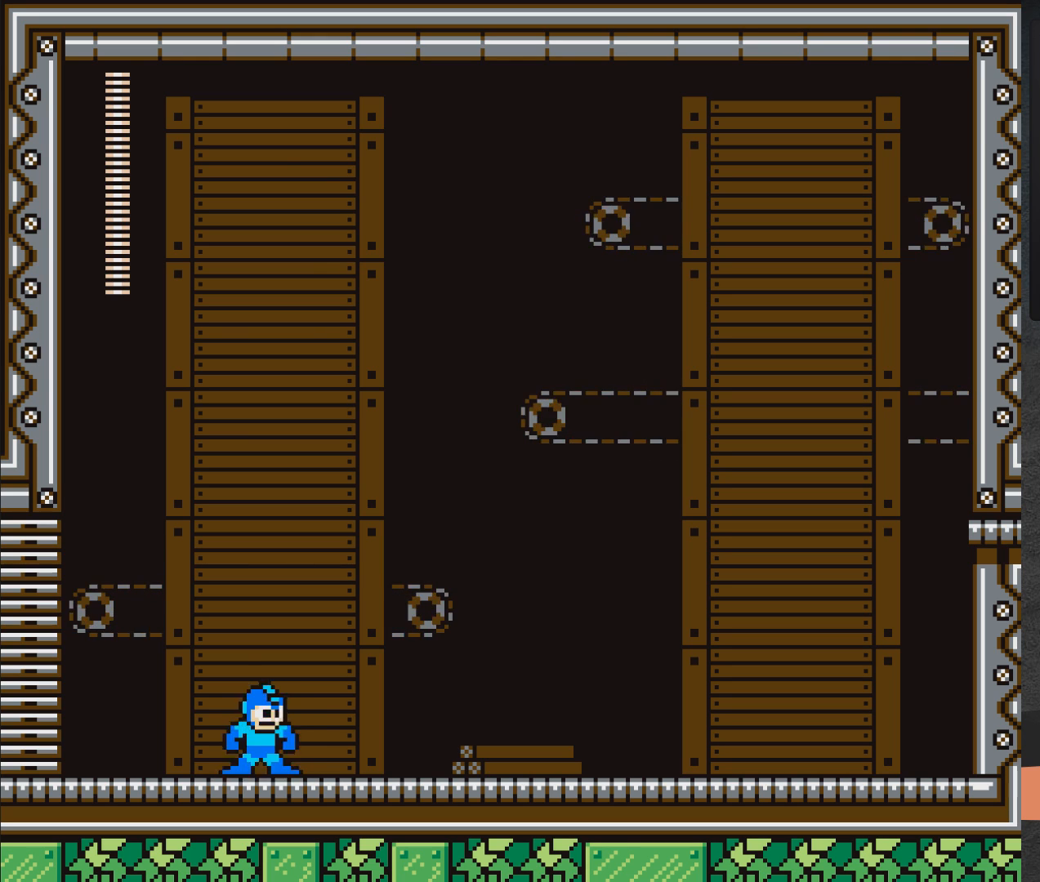
{"buttons": ["X"], "right_stick": "center", "events": []}
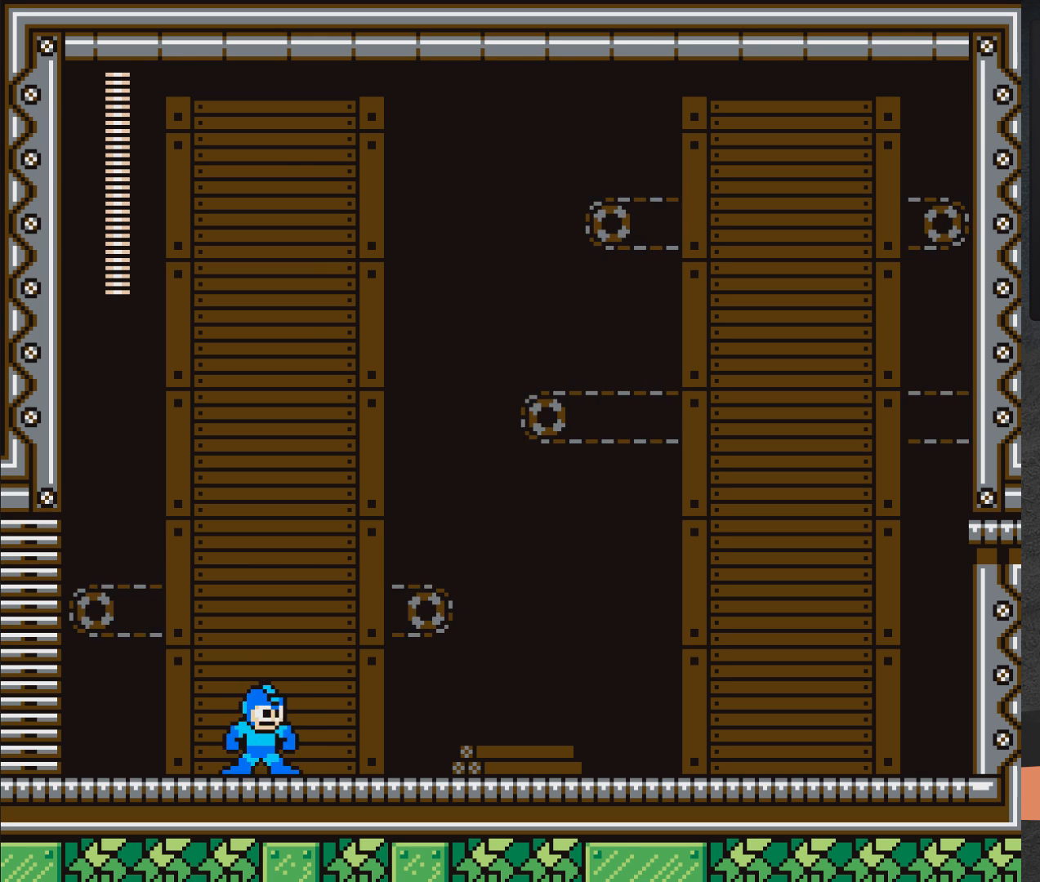
{"buttons": ["X"], "right_stick": "center", "events": []}
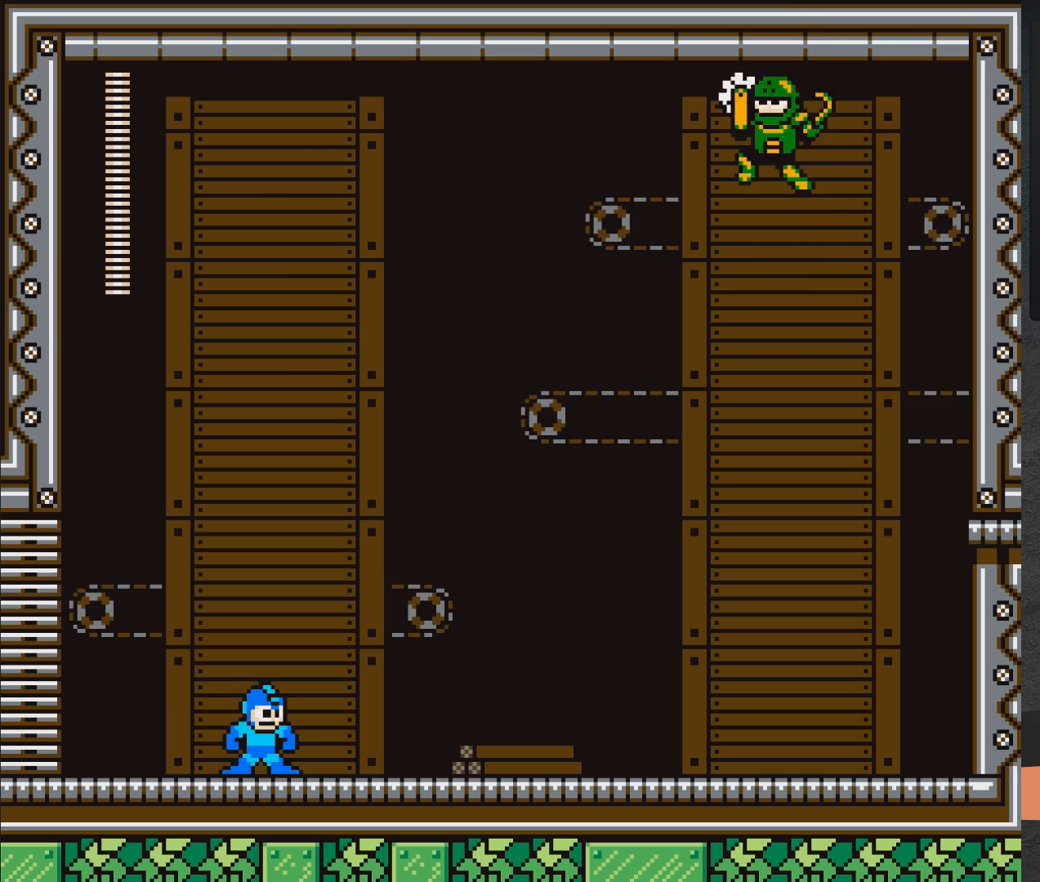
{"buttons": ["X"], "right_stick": "center", "events": []}